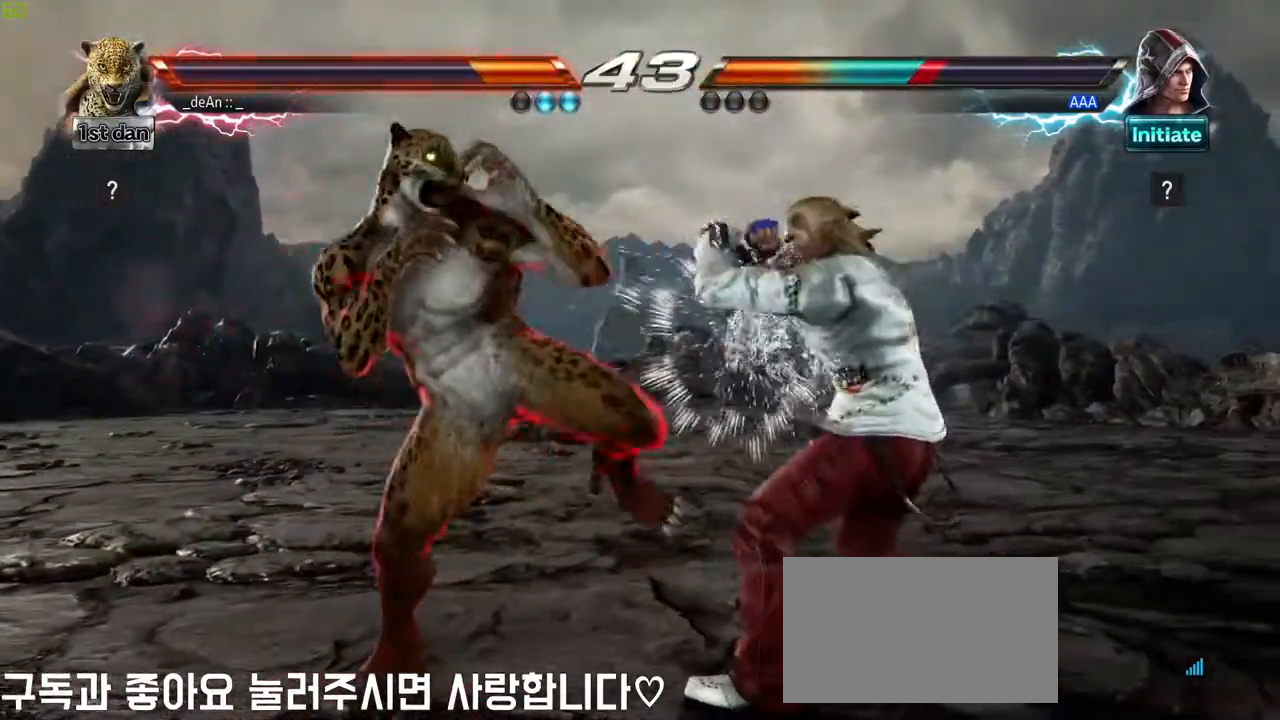
Gameplay with a controller (arcade stick); each line is a JSON object with the inputs held at the frame after it (dt_ms = milliseconds from this image to that frame). "events" lists button and stick changes between this image and that frame as [ms after this image, input, new state], when the widget could be followed in between. Not read: L3 R3.
{"dt_ms": 500, "buttons": ["SQUARE"], "left_stick": "right"}
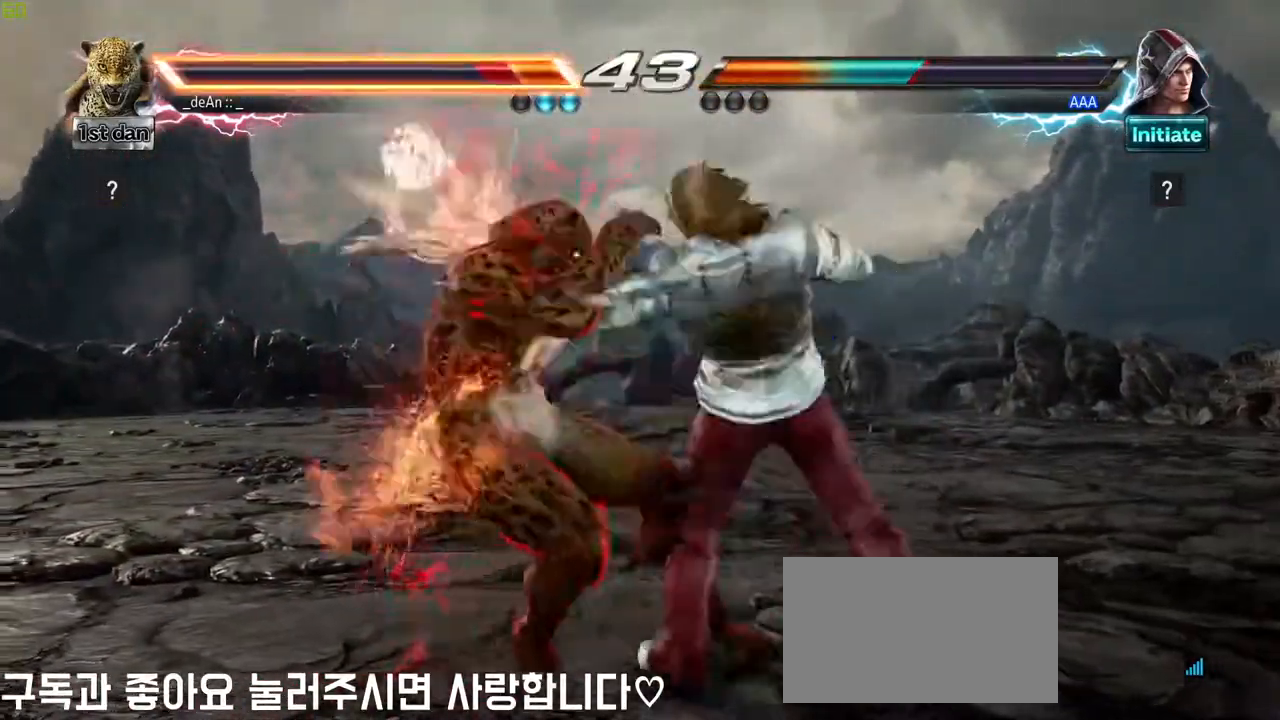
{"dt_ms": 500, "buttons": [], "left_stick": "left", "events": [[33, "SQUARE", "up"], [33, "left_stick", "center"], [217, "SQUARE", "down"], [383, "SQUARE", "up"], [383, "left_stick", "left"]]}
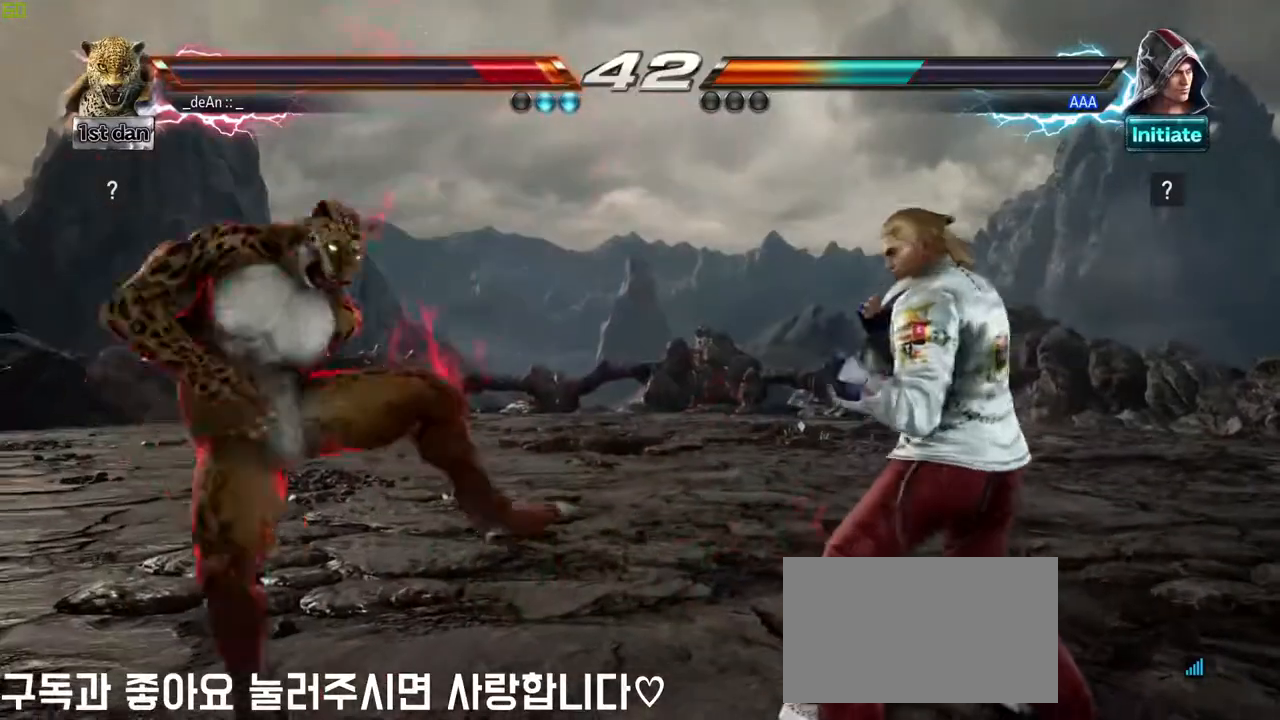
{"dt_ms": 500, "buttons": [], "left_stick": "left", "events": [[200, "SQUARE", "down"], [367, "SQUARE", "up"]]}
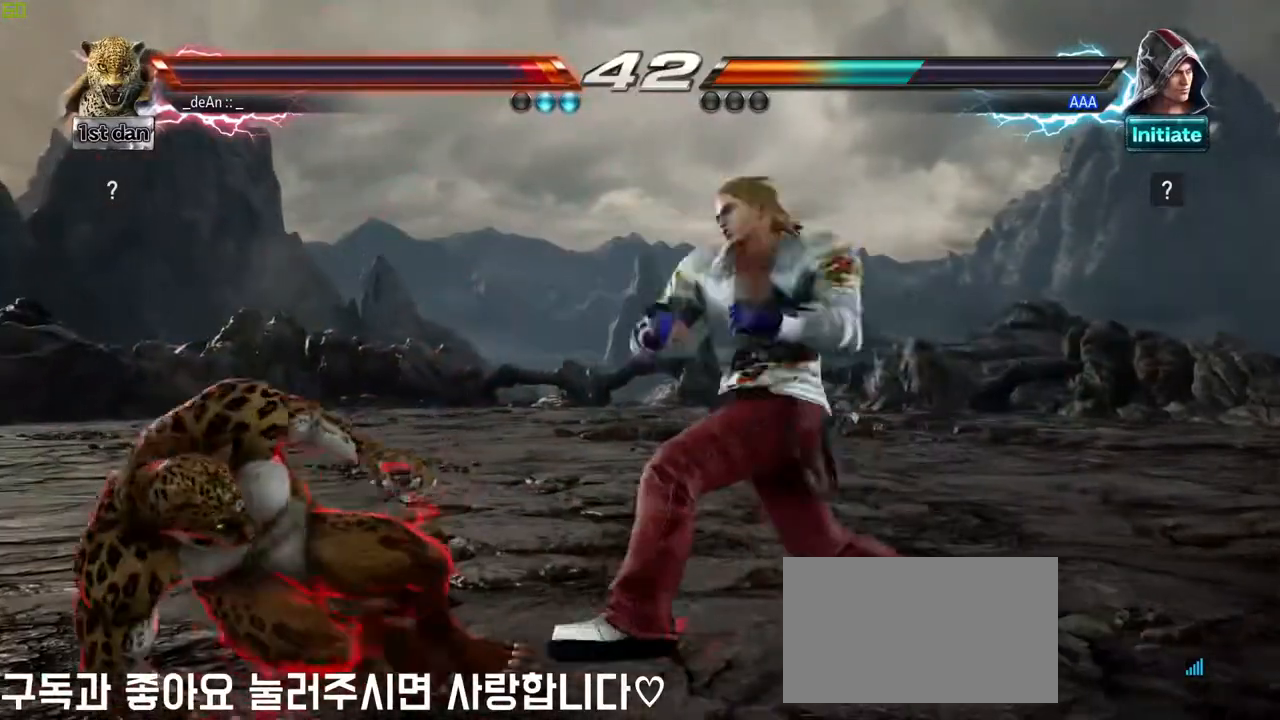
{"dt_ms": 500, "buttons": [], "left_stick": "center"}
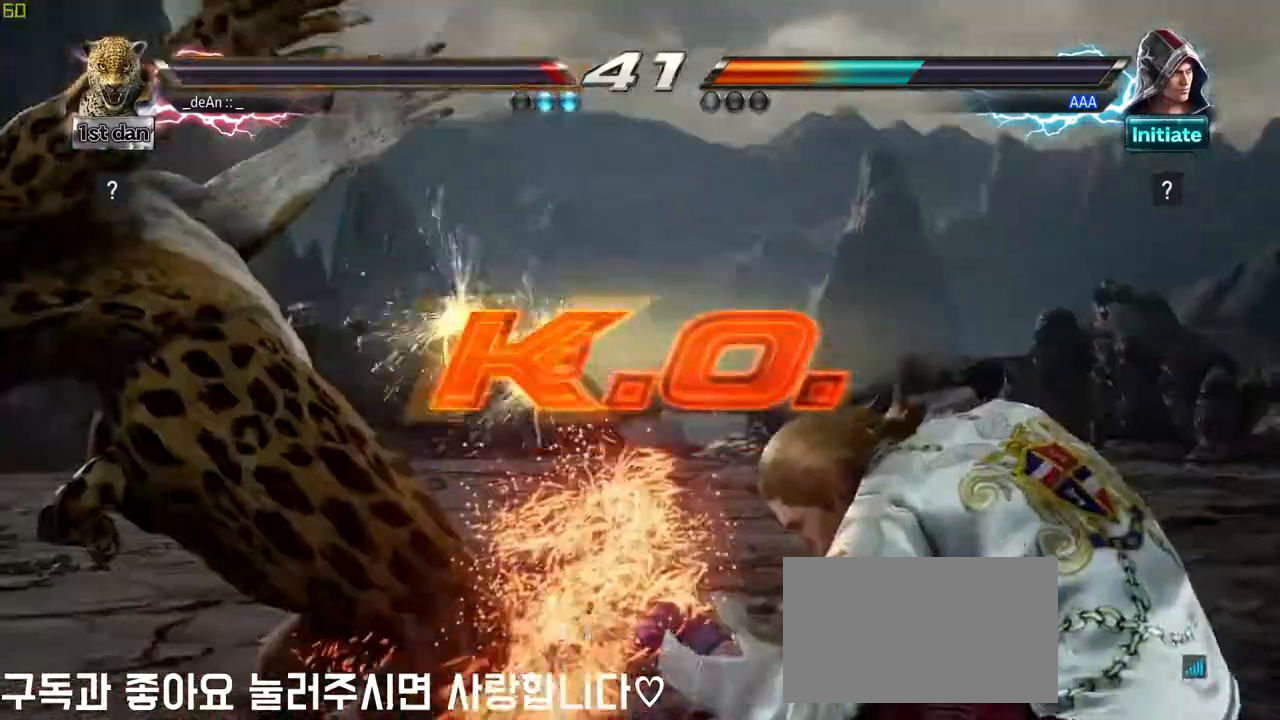
{"dt_ms": 500, "buttons": [], "left_stick": "center", "events": [[133, "left_stick", "left"], [233, "SQUARE", "down"], [250, "left_stick", "center"], [333, "SQUARE", "up"]]}
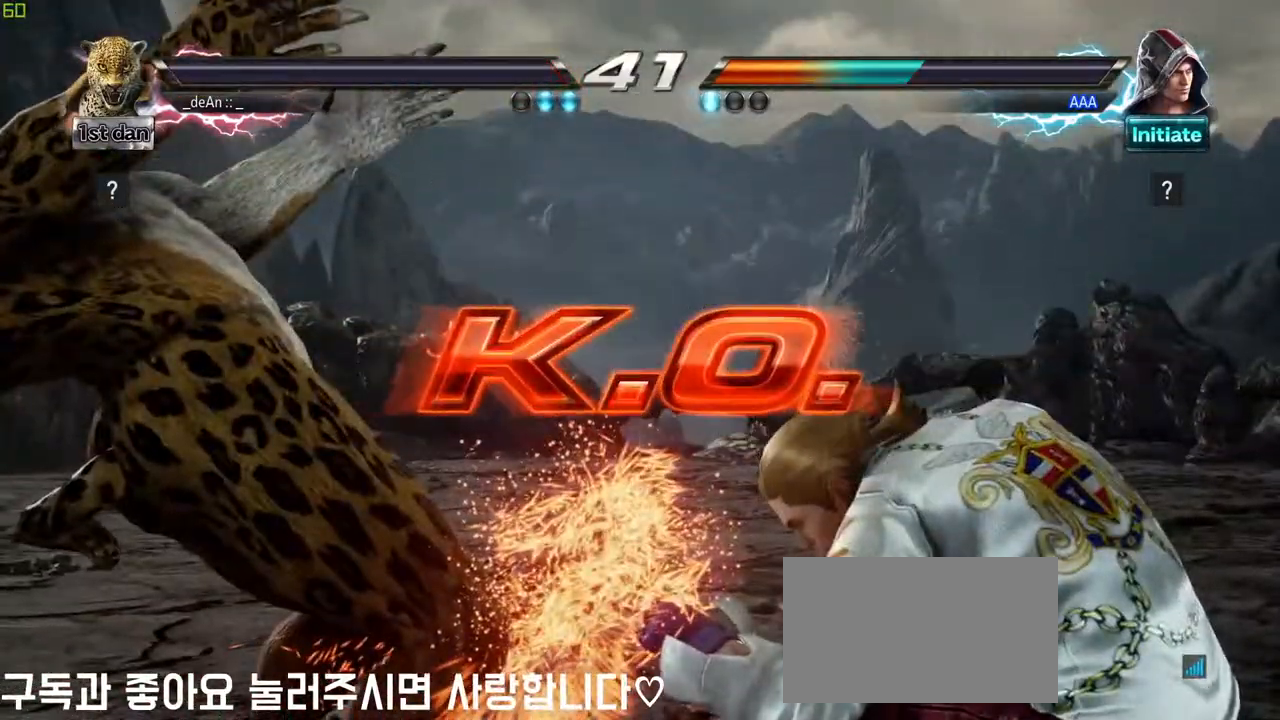
{"dt_ms": 500, "buttons": [], "left_stick": "center", "events": []}
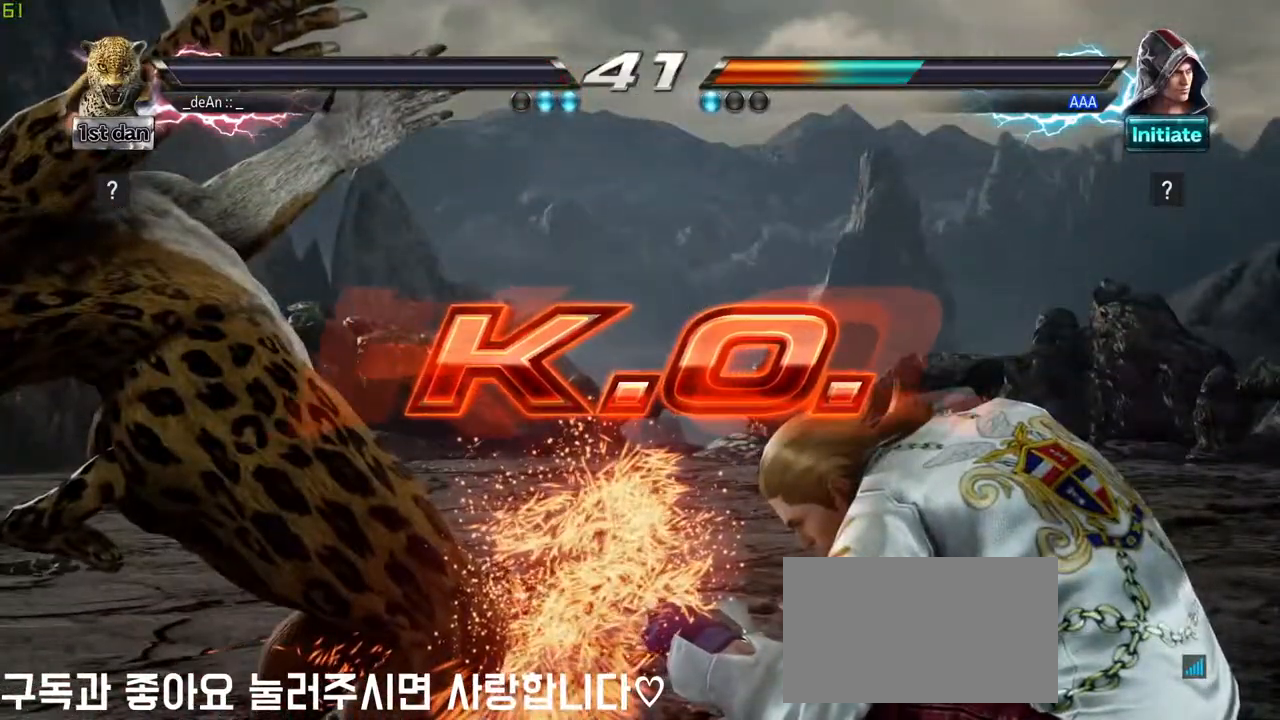
{"dt_ms": 500, "buttons": [], "left_stick": "center", "events": []}
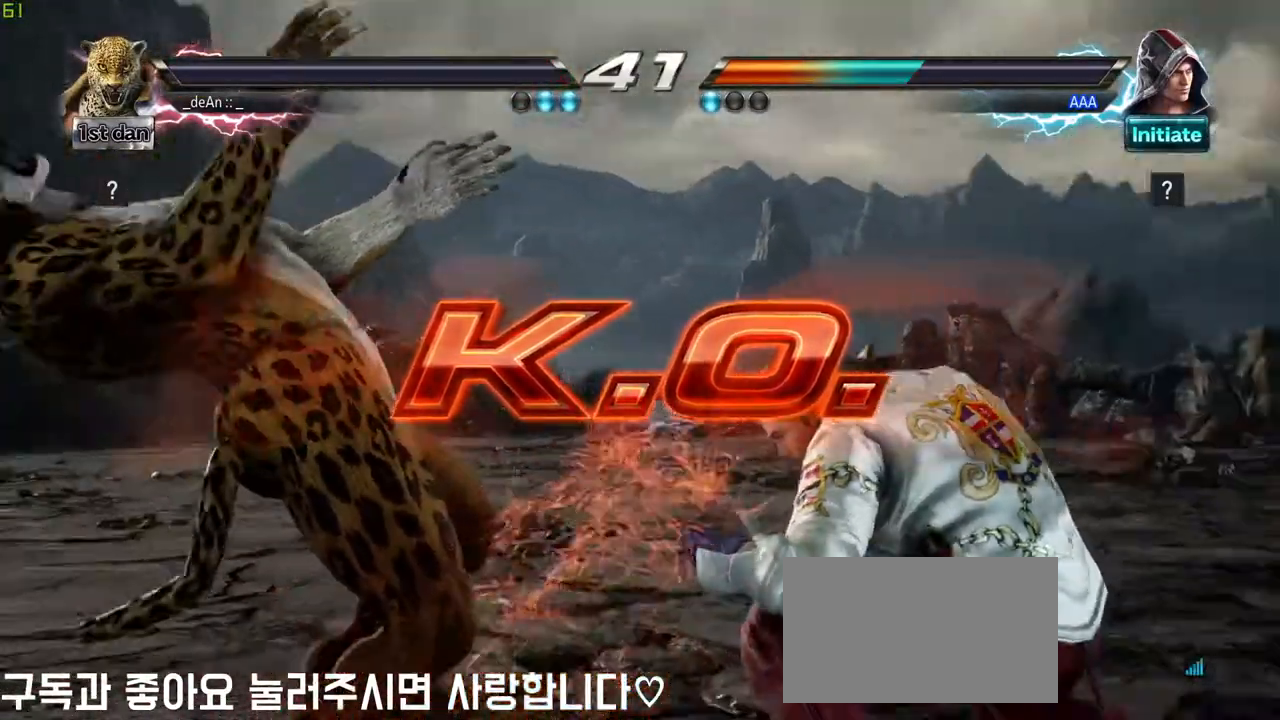
{"dt_ms": 1000, "buttons": [], "left_stick": "right", "events": [[983, "left_stick", "right"]]}
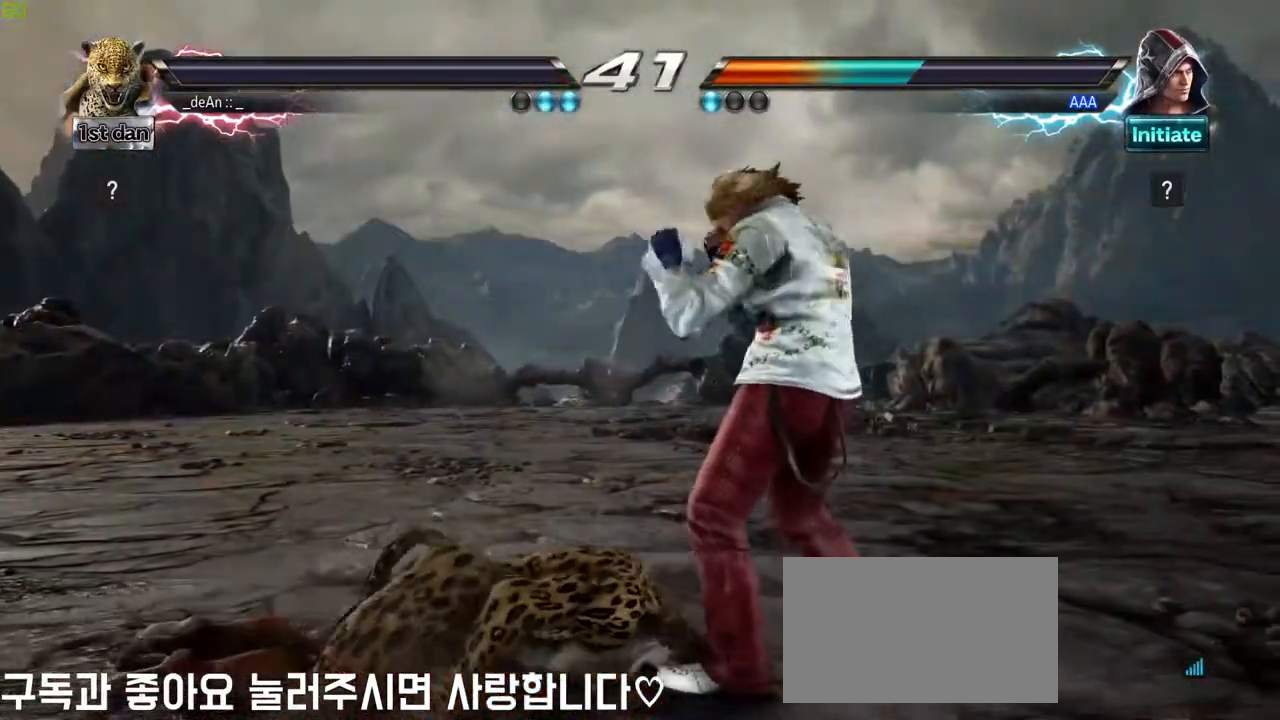
{"dt_ms": 500, "buttons": [], "left_stick": "center"}
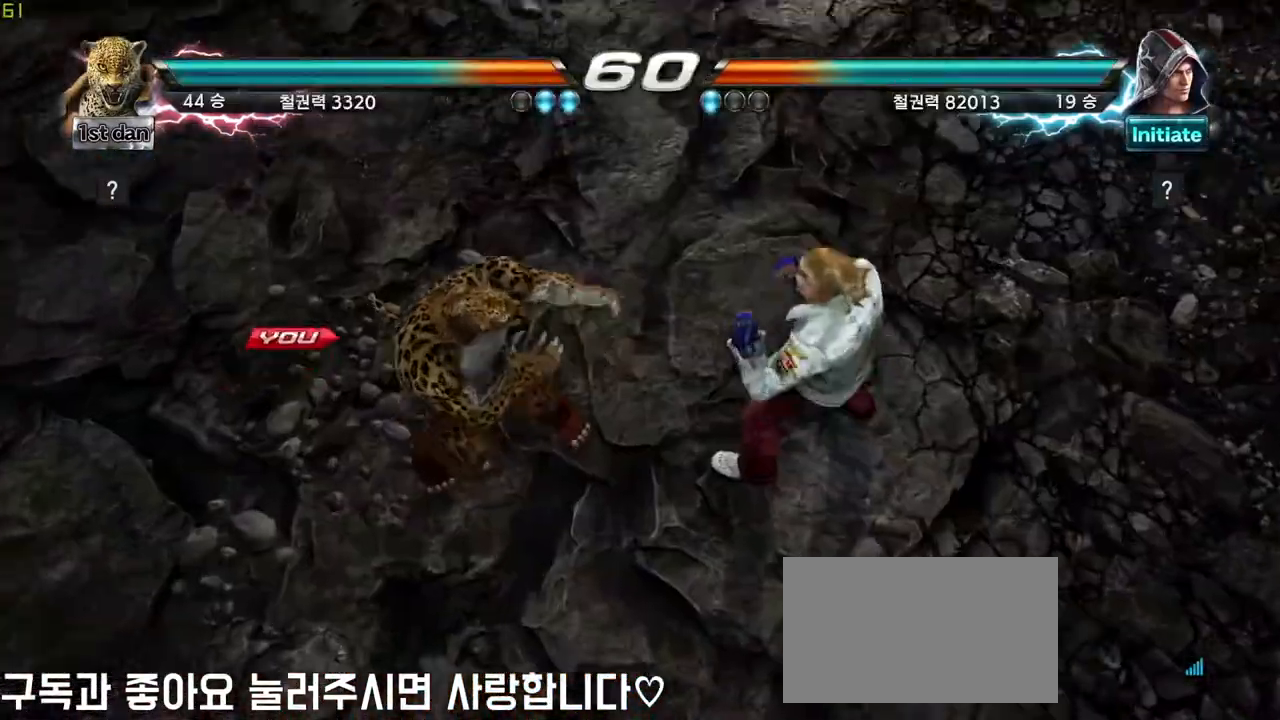
{"dt_ms": 500, "buttons": [], "left_stick": "center"}
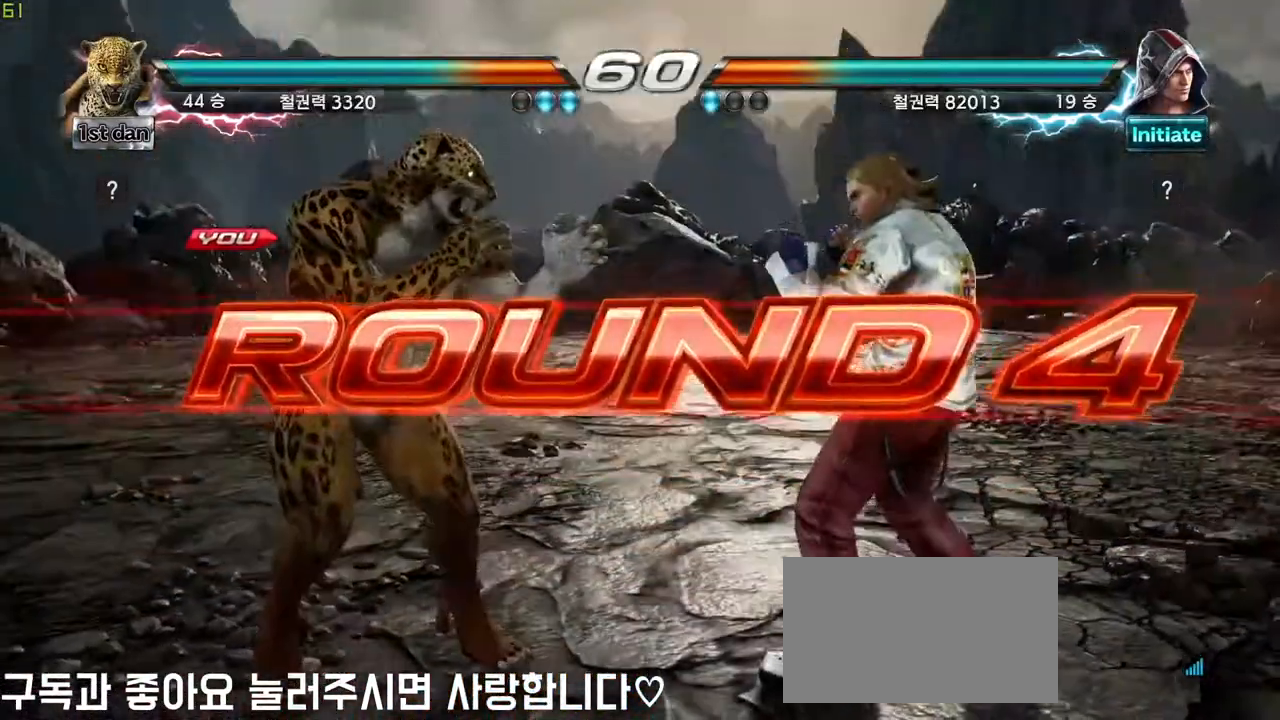
{"dt_ms": 500, "buttons": [], "left_stick": "center", "events": [[117, "left_stick", "down"], [350, "left_stick", "right"], [433, "left_stick", "center"]]}
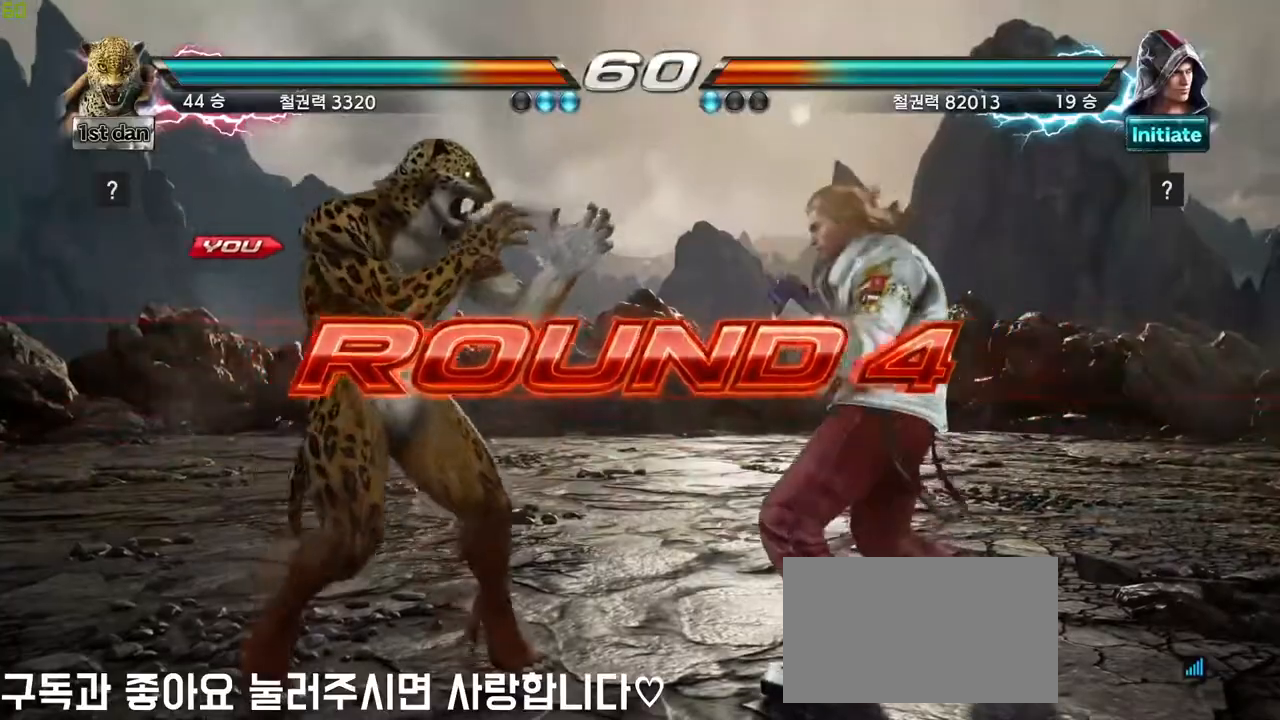
{"dt_ms": 500, "buttons": [], "left_stick": "center", "events": []}
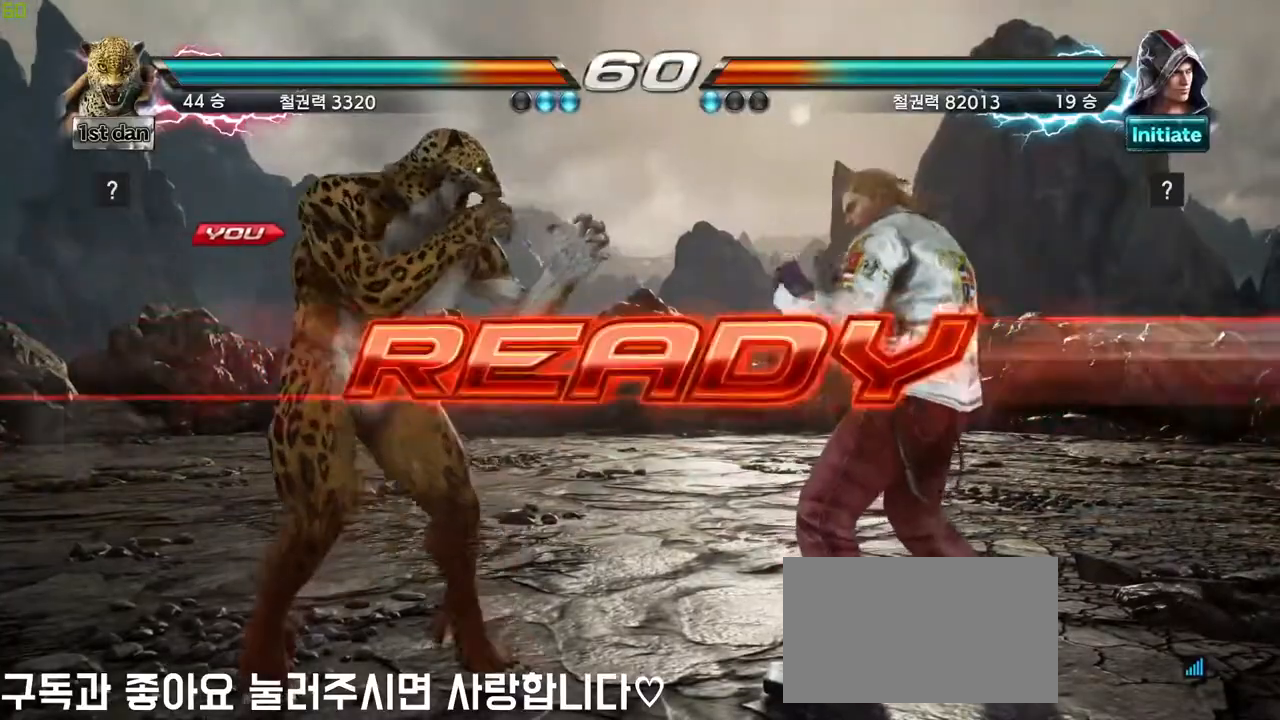
{"dt_ms": 500, "buttons": [], "left_stick": "center", "events": []}
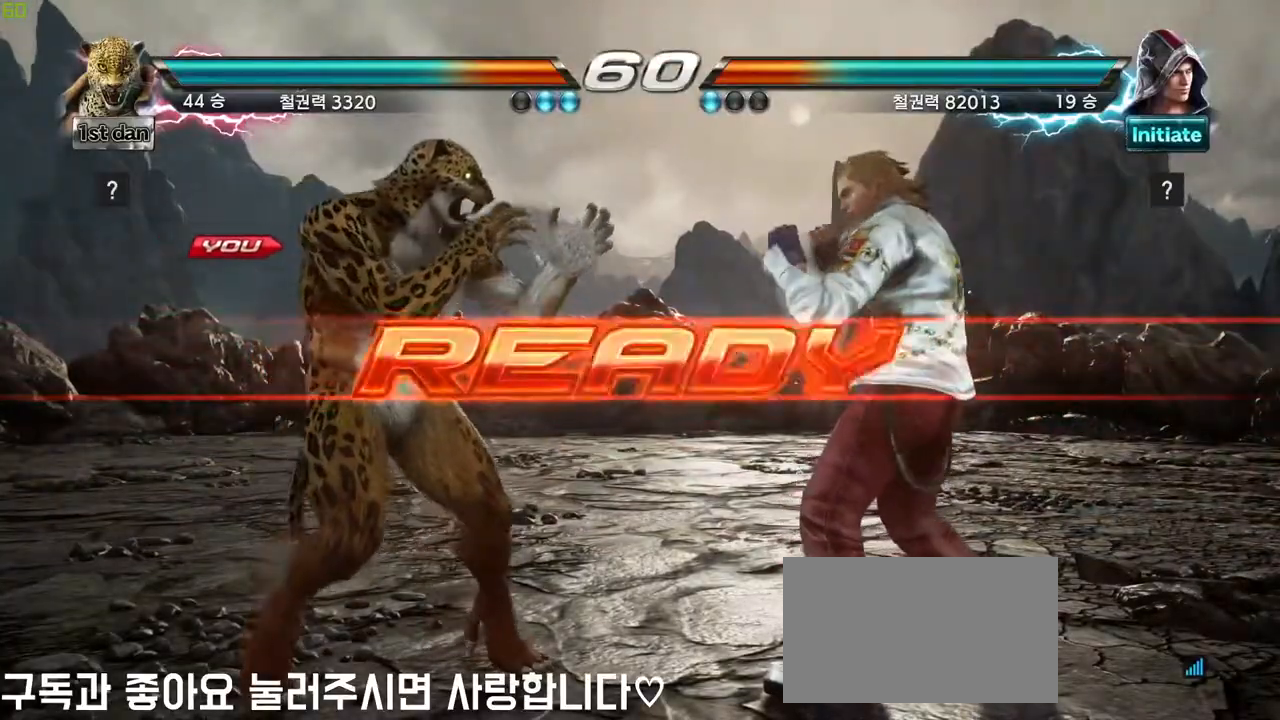
{"dt_ms": 500, "buttons": [], "left_stick": "center", "events": []}
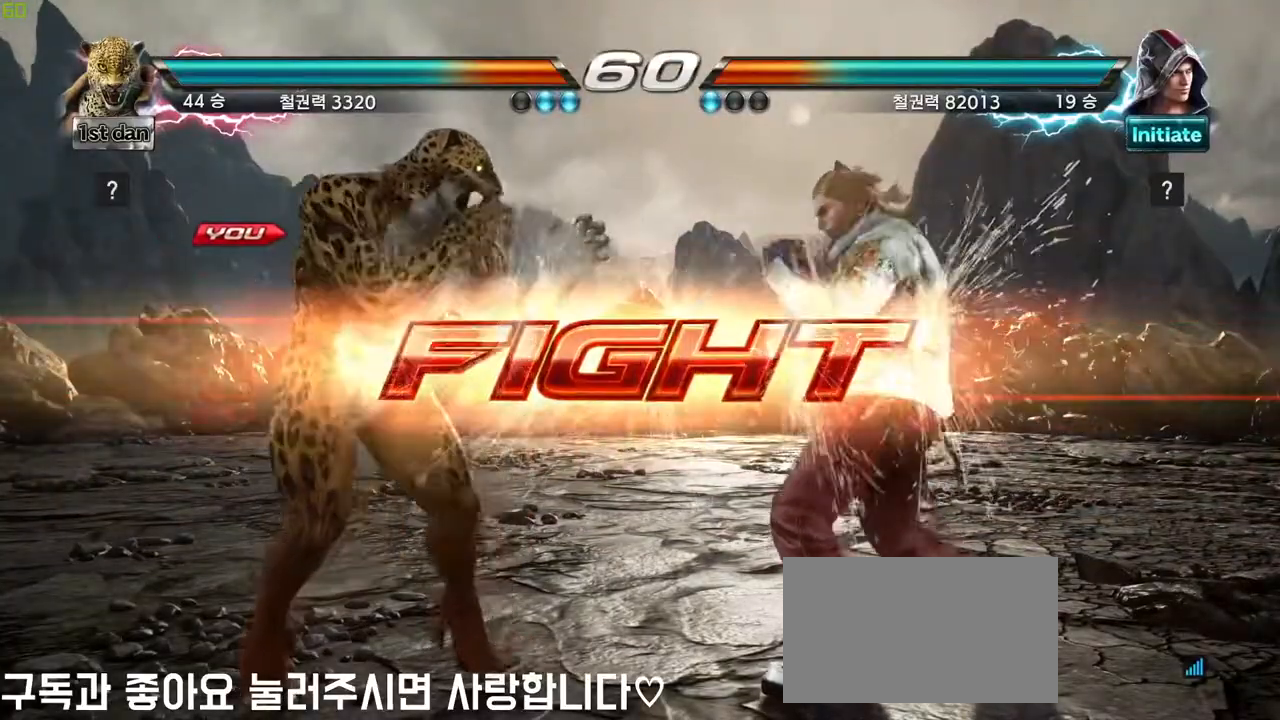
{"dt_ms": 500, "buttons": [], "left_stick": "center", "events": [[117, "left_stick", "down-left"], [167, "SQUARE", "down"], [267, "left_stick", "left"], [317, "SQUARE", "up"], [367, "left_stick", "center"]]}
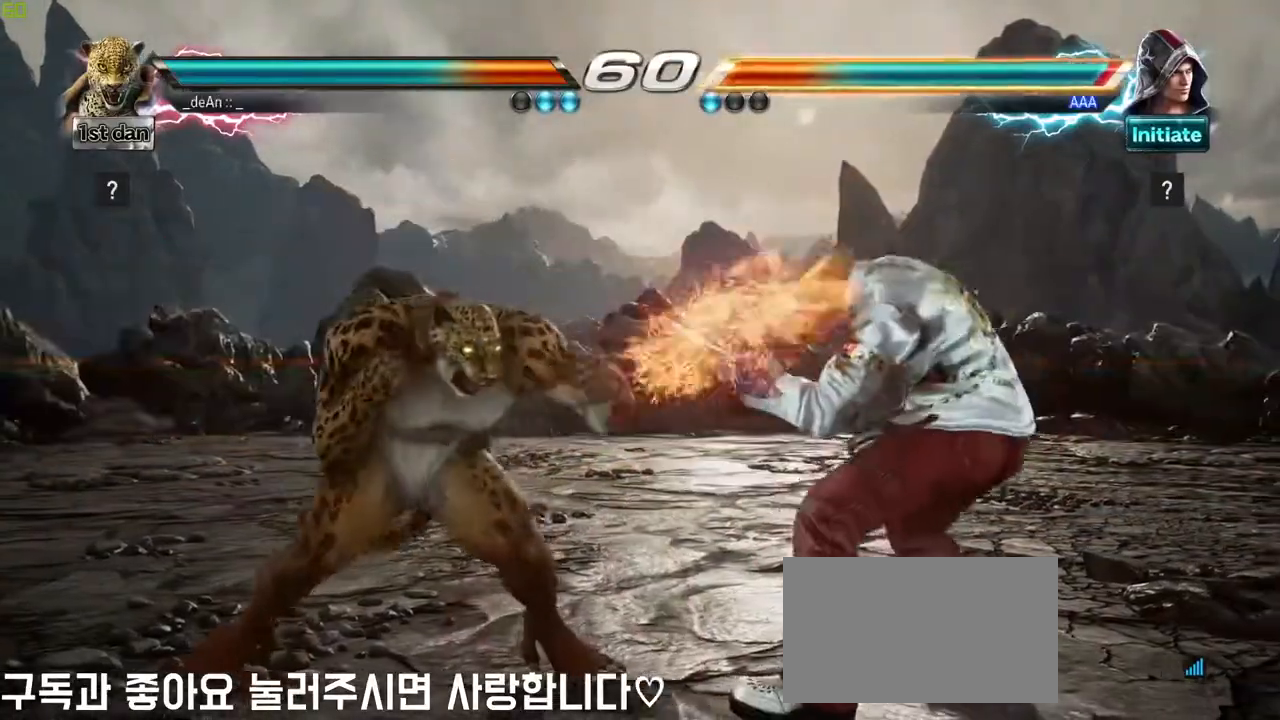
{"dt_ms": 500, "buttons": [], "left_stick": "center", "events": [[250, "CIRCLE", "down"], [417, "CIRCLE", "up"]]}
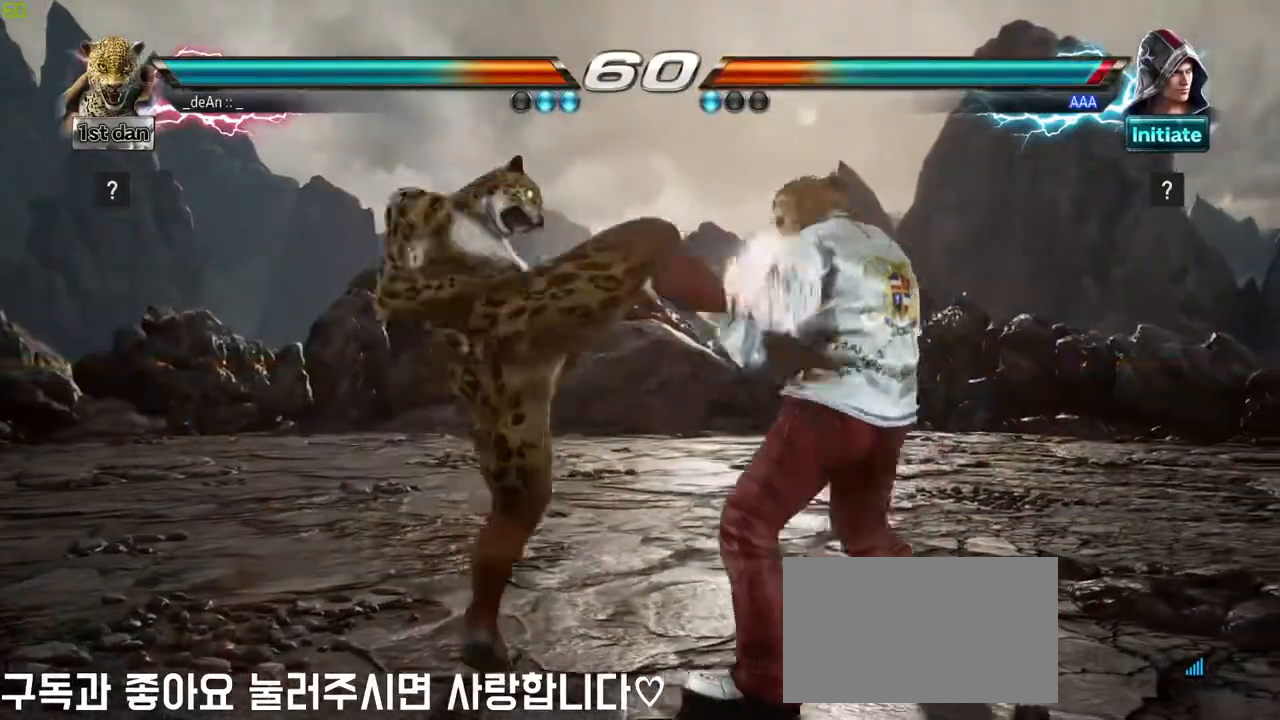
{"dt_ms": 500, "buttons": ["SQUARE"], "left_stick": "right"}
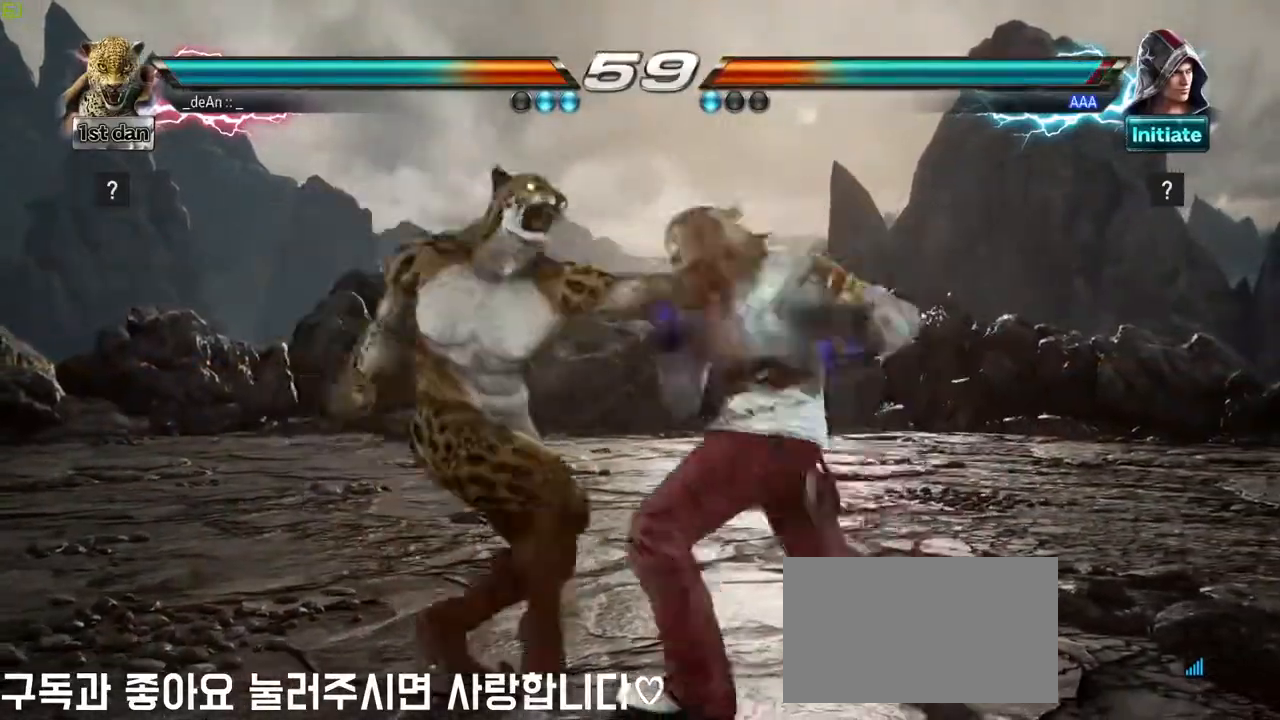
{"dt_ms": 500, "buttons": [], "left_stick": "left"}